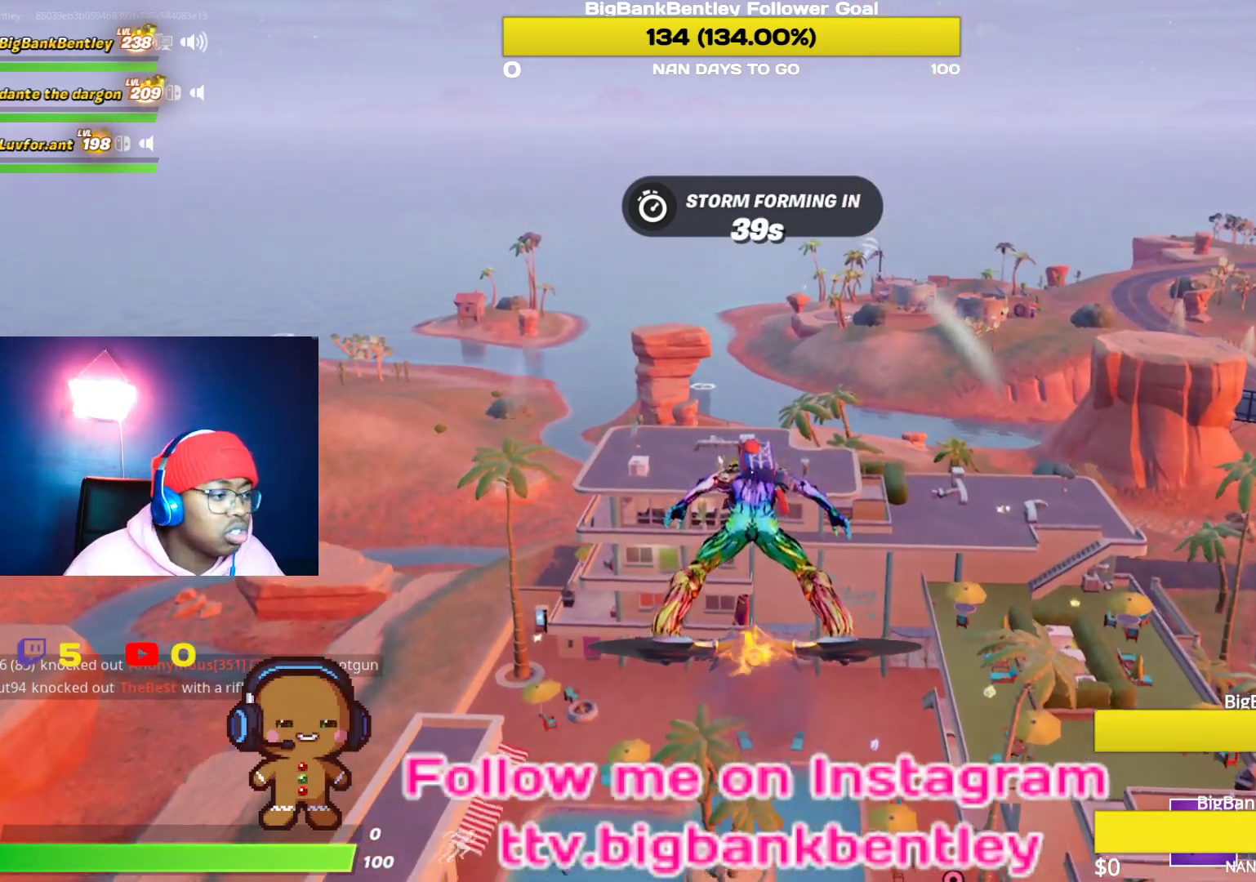
Gameplay with a controller (Xbox layout); each line is a JSON object with the inputs held at the frame after it. "events" lists button and stick changes between this image and that frame as [ms after this image, input, new state], when the widget could be followed in between.
{"buttons": [], "left_stick": "center", "right_stick": "down", "events": [[33, "B", "down"], [83, "B", "up"], [450, "right_stick", "down"]]}
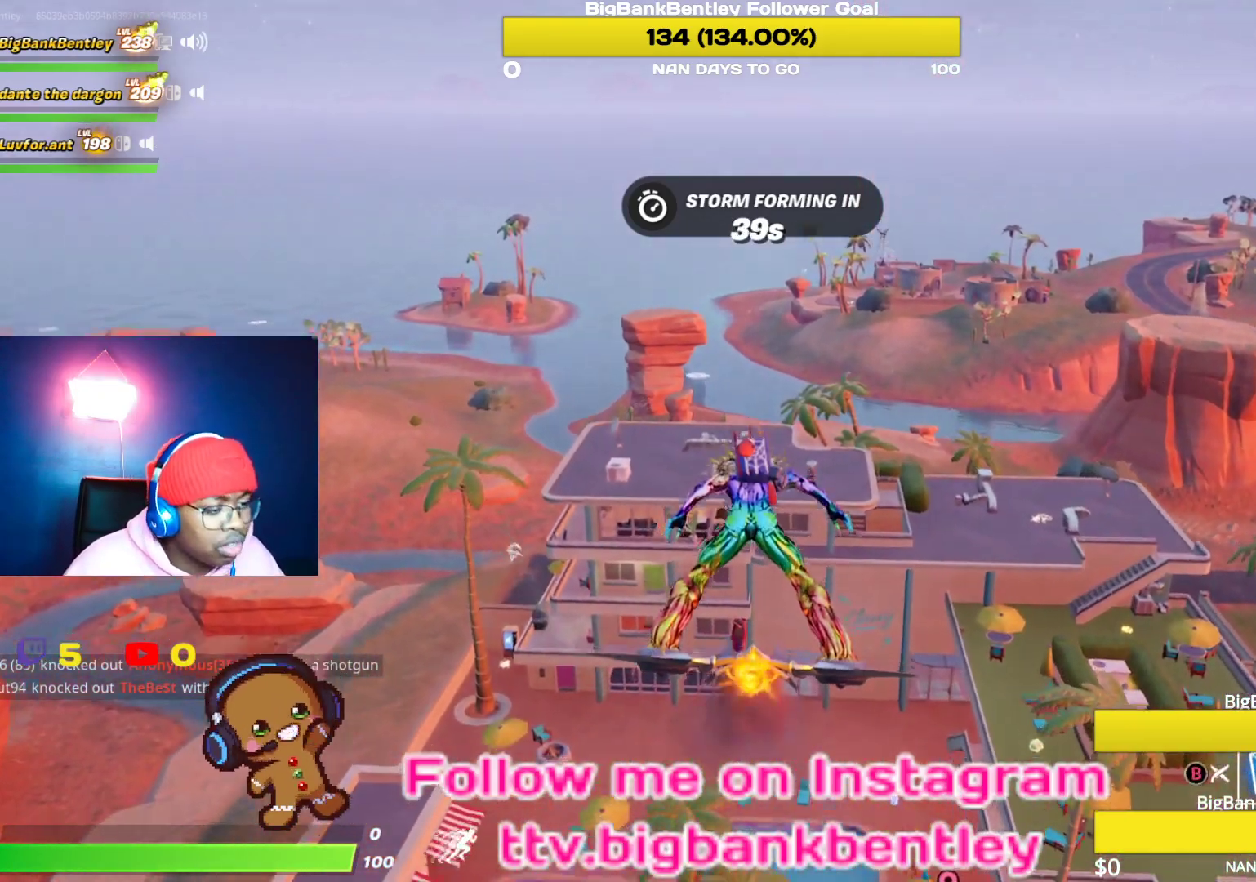
{"buttons": [], "left_stick": "center", "right_stick": "center", "events": [[200, "right_stick", "center"]]}
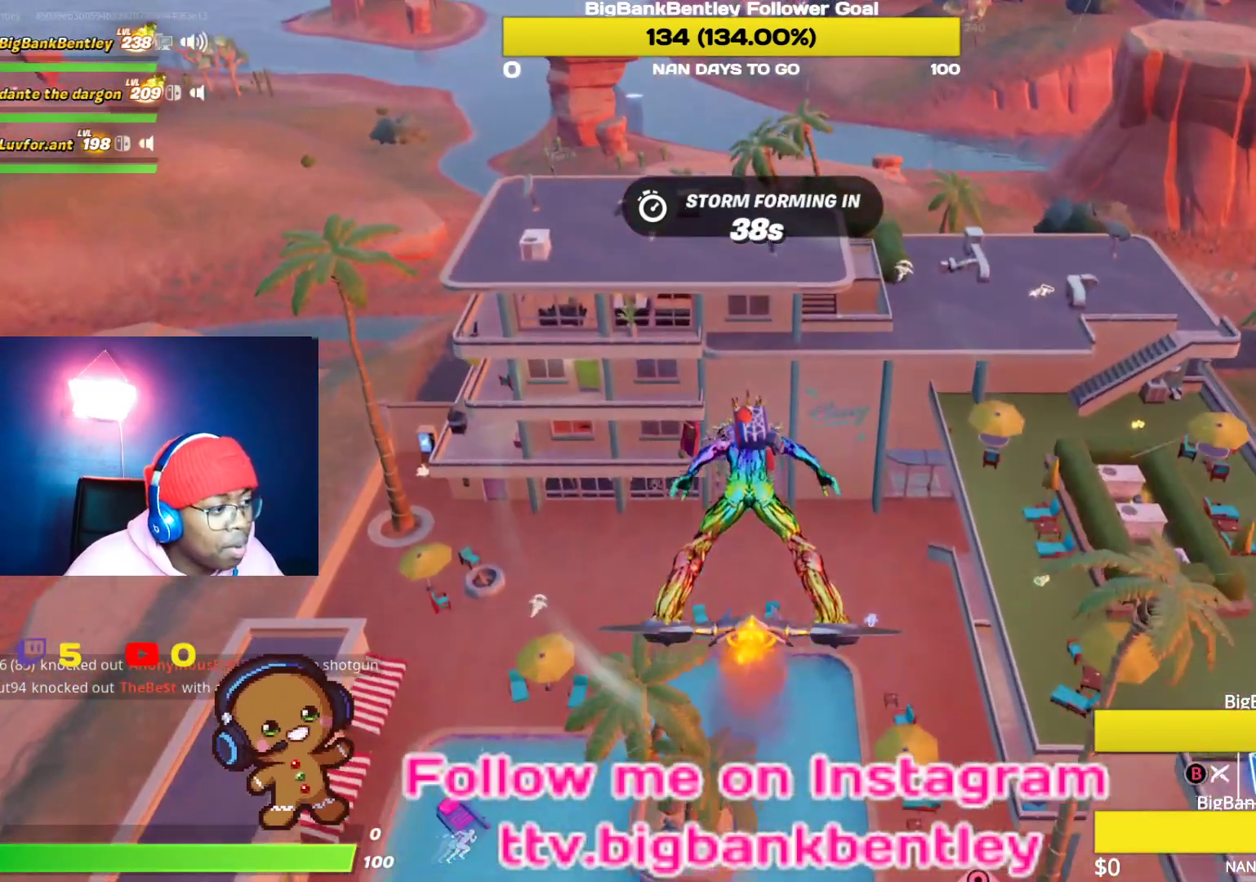
{"buttons": [], "left_stick": "center", "right_stick": "center", "events": []}
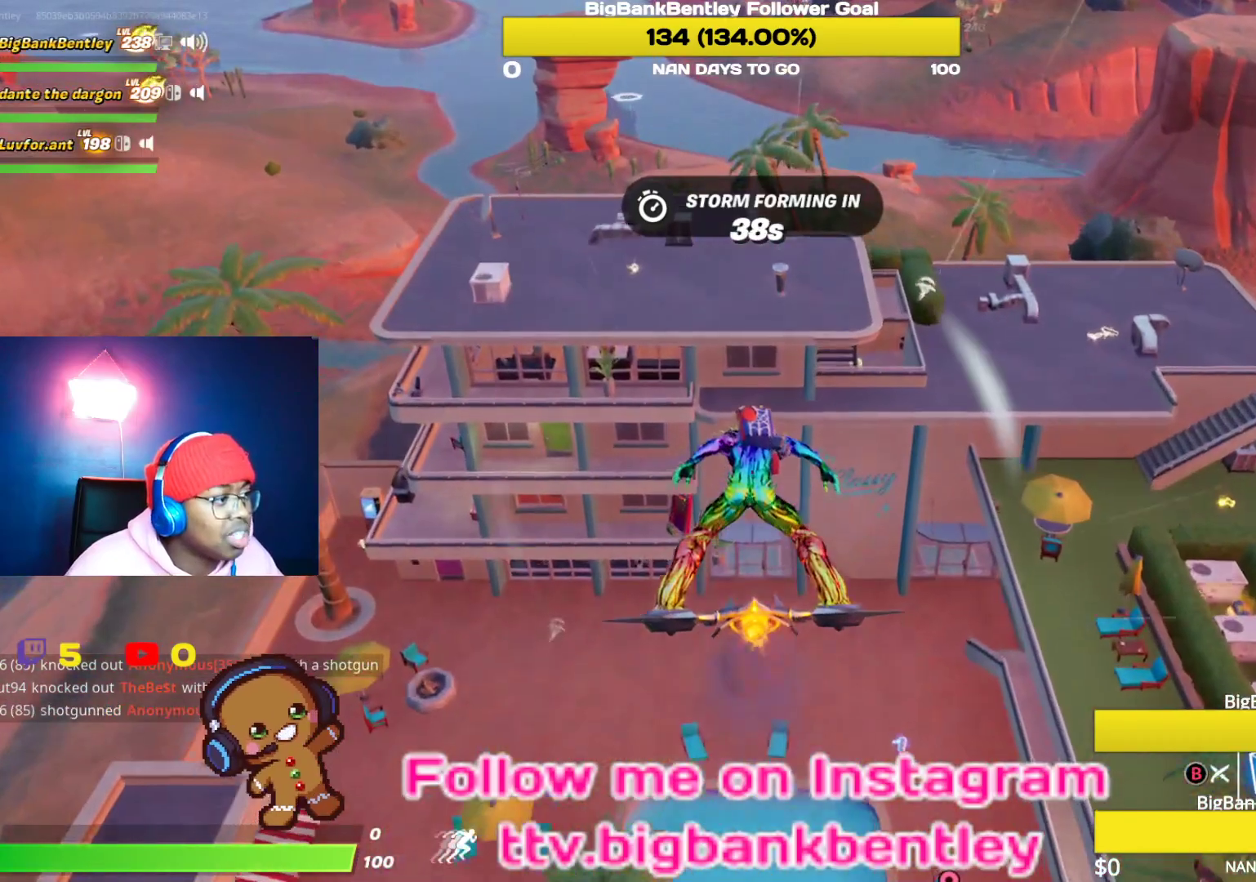
{"buttons": [], "left_stick": "center", "right_stick": "center", "events": [[150, "B", "down"], [267, "B", "up"]]}
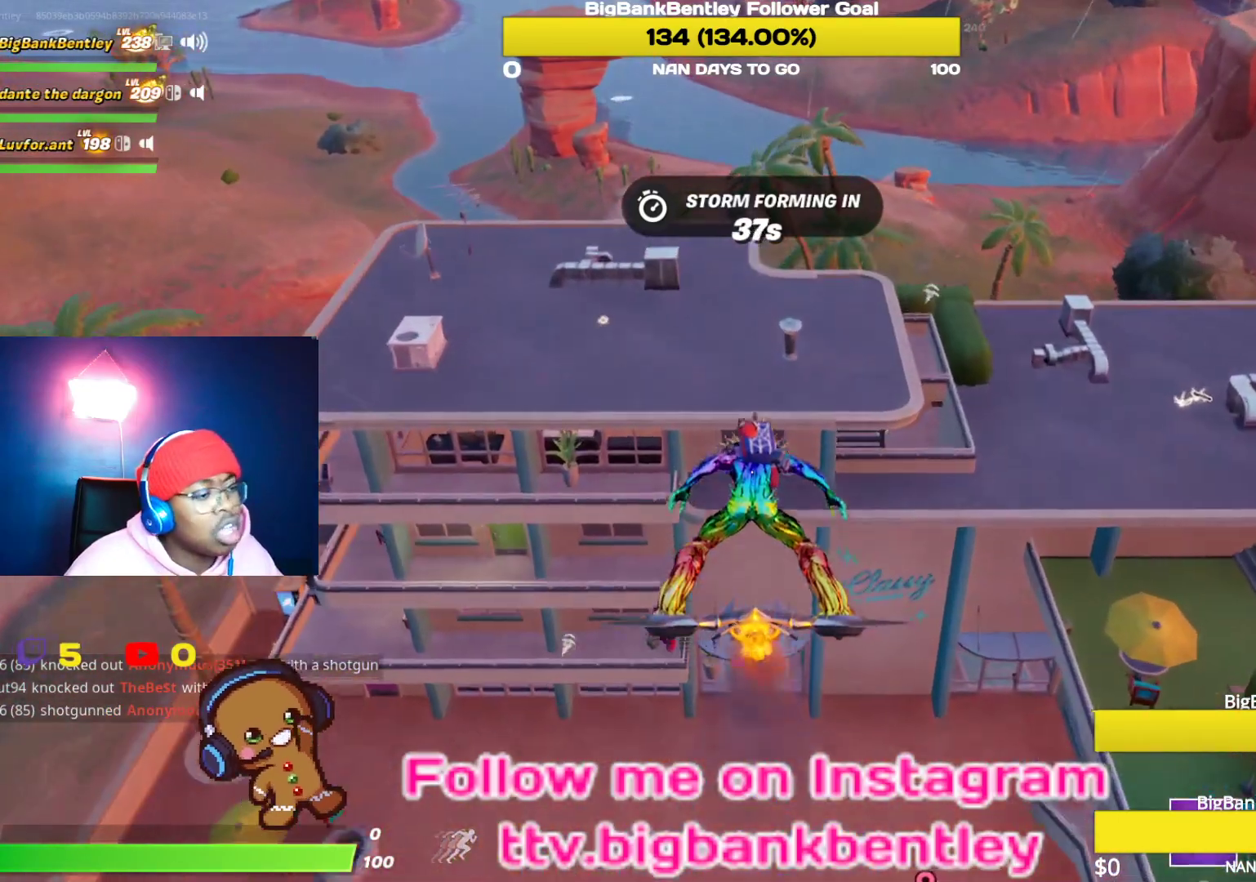
{"buttons": [], "left_stick": "up-right", "right_stick": "center", "events": [[183, "left_stick", "right"], [433, "left_stick", "up-right"]]}
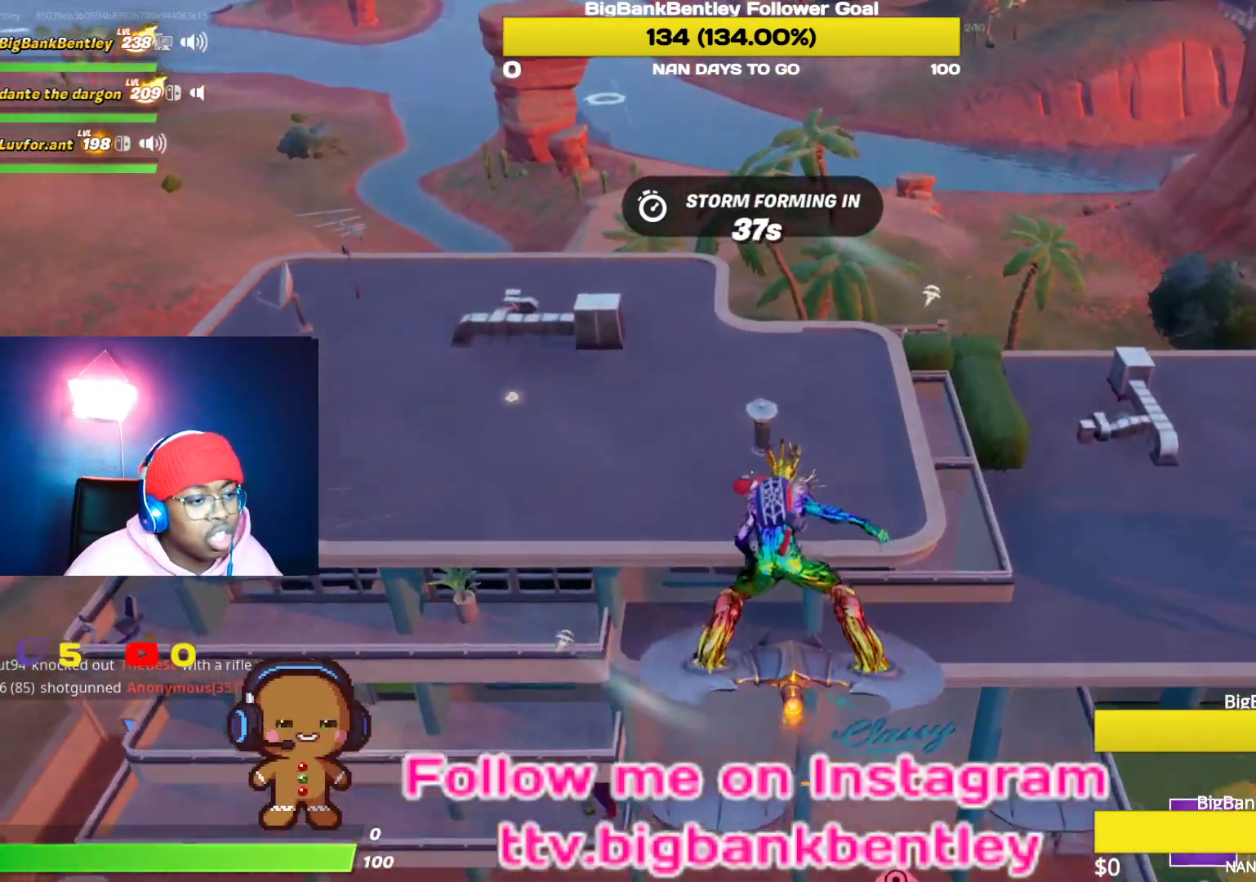
{"buttons": [], "left_stick": "center", "right_stick": "center", "events": [[33, "left_stick", "center"]]}
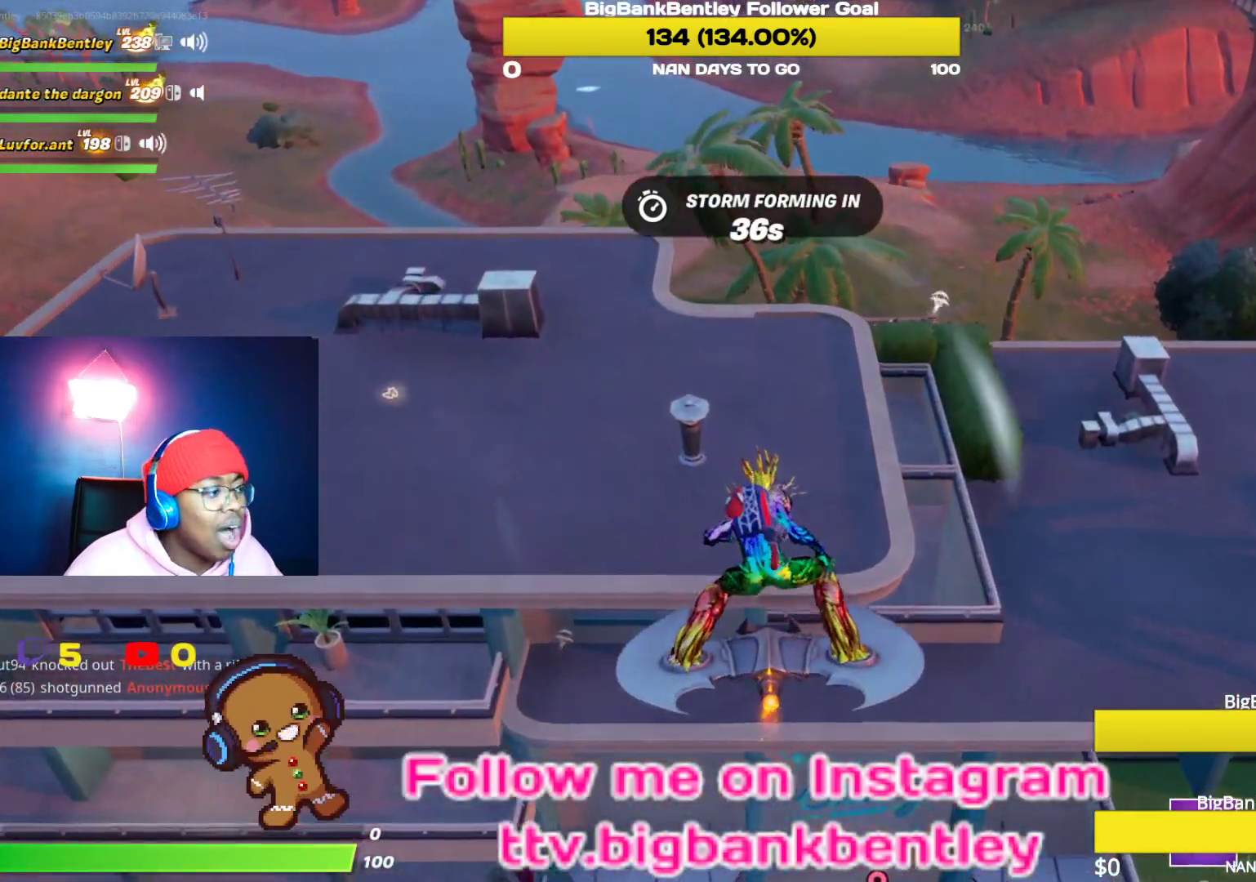
{"buttons": [], "left_stick": "up-right", "right_stick": "right", "events": [[167, "left_stick", "up"], [383, "right_stick", "right"], [400, "left_stick", "up-right"]]}
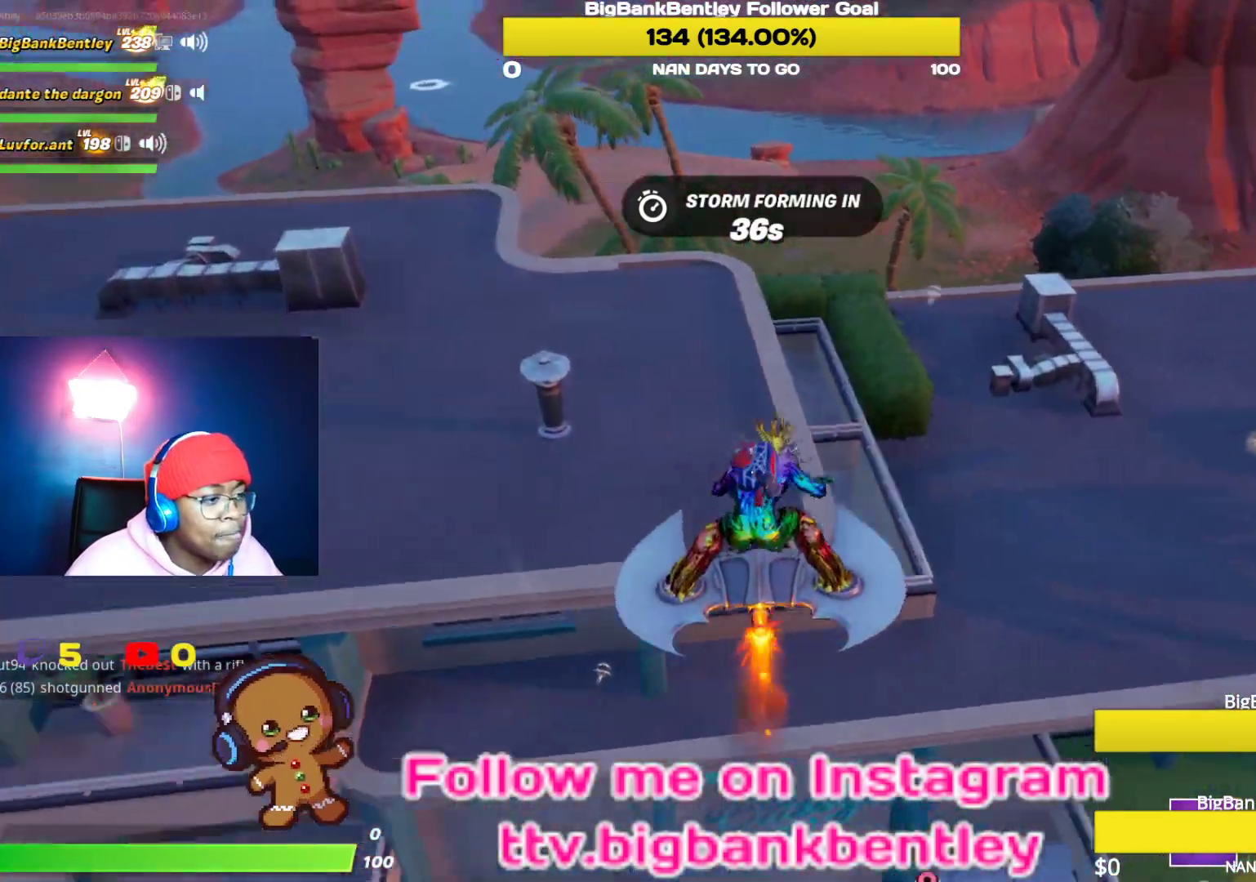
{"buttons": [], "left_stick": "up-right", "right_stick": "right", "events": [[150, "left_stick", "center"], [183, "right_stick", "center"], [433, "left_stick", "up-right"], [467, "right_stick", "right"]]}
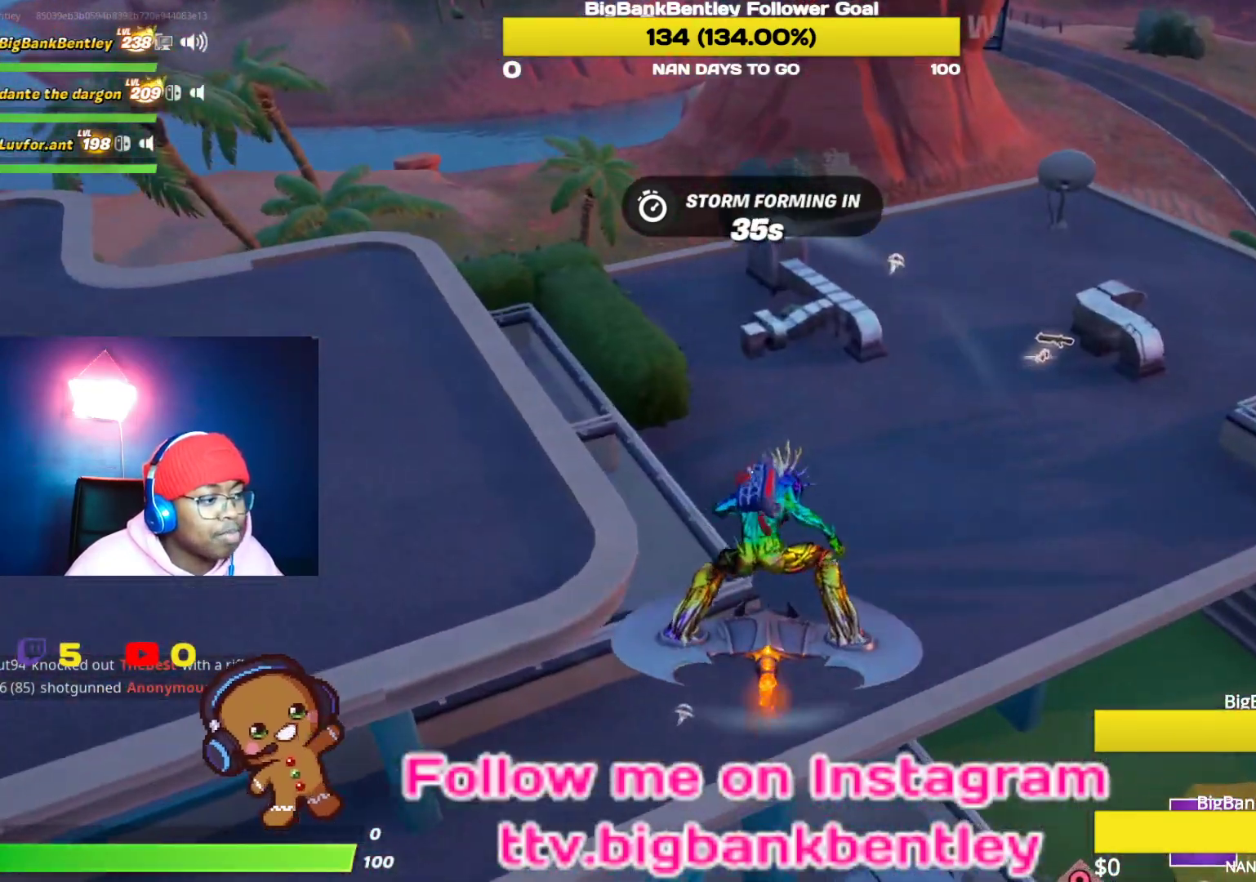
{"buttons": [], "left_stick": "up", "right_stick": "right", "events": [[433, "left_stick", "center"], [500, "left_stick", "up"]]}
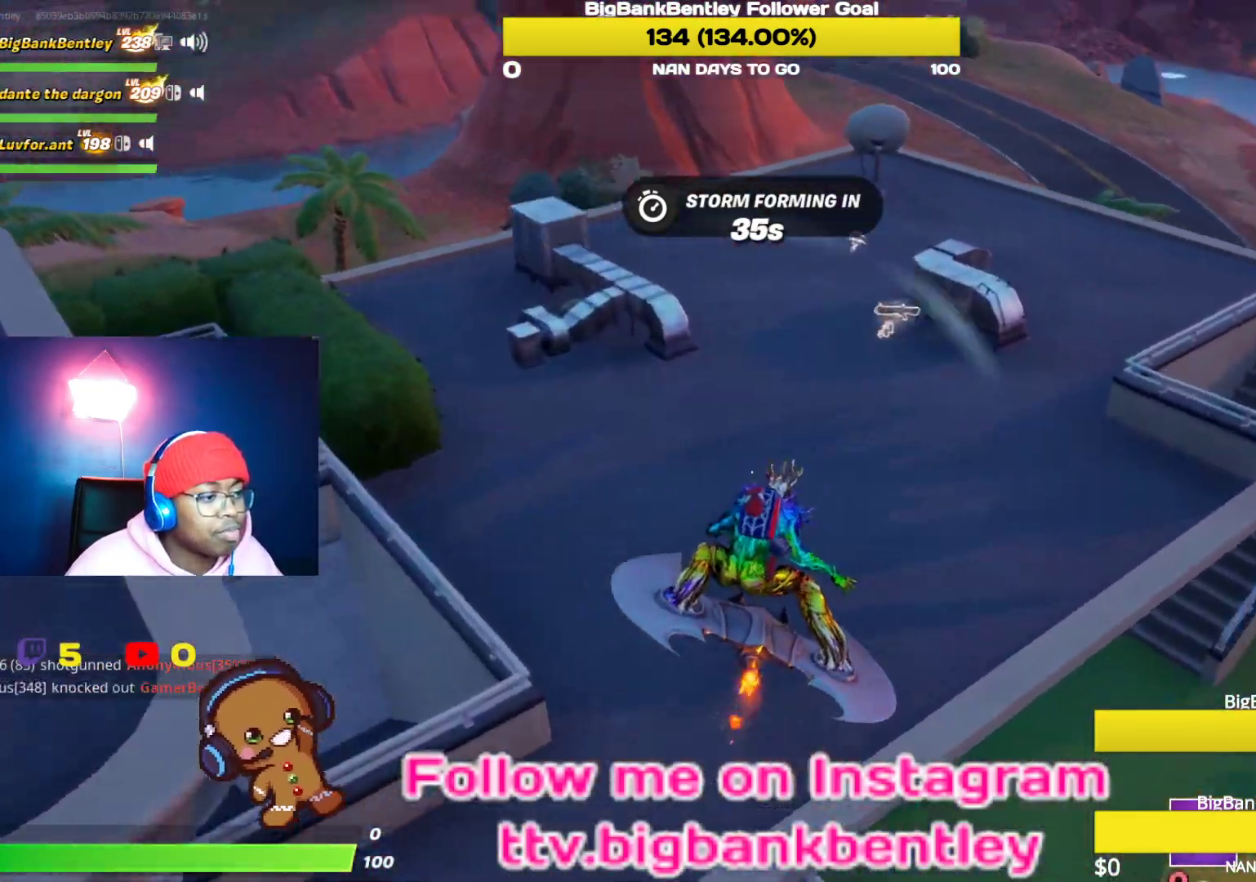
{"buttons": [], "left_stick": "center", "right_stick": "up", "events": [[100, "right_stick", "center"], [233, "right_stick", "up"], [383, "left_stick", "center"]]}
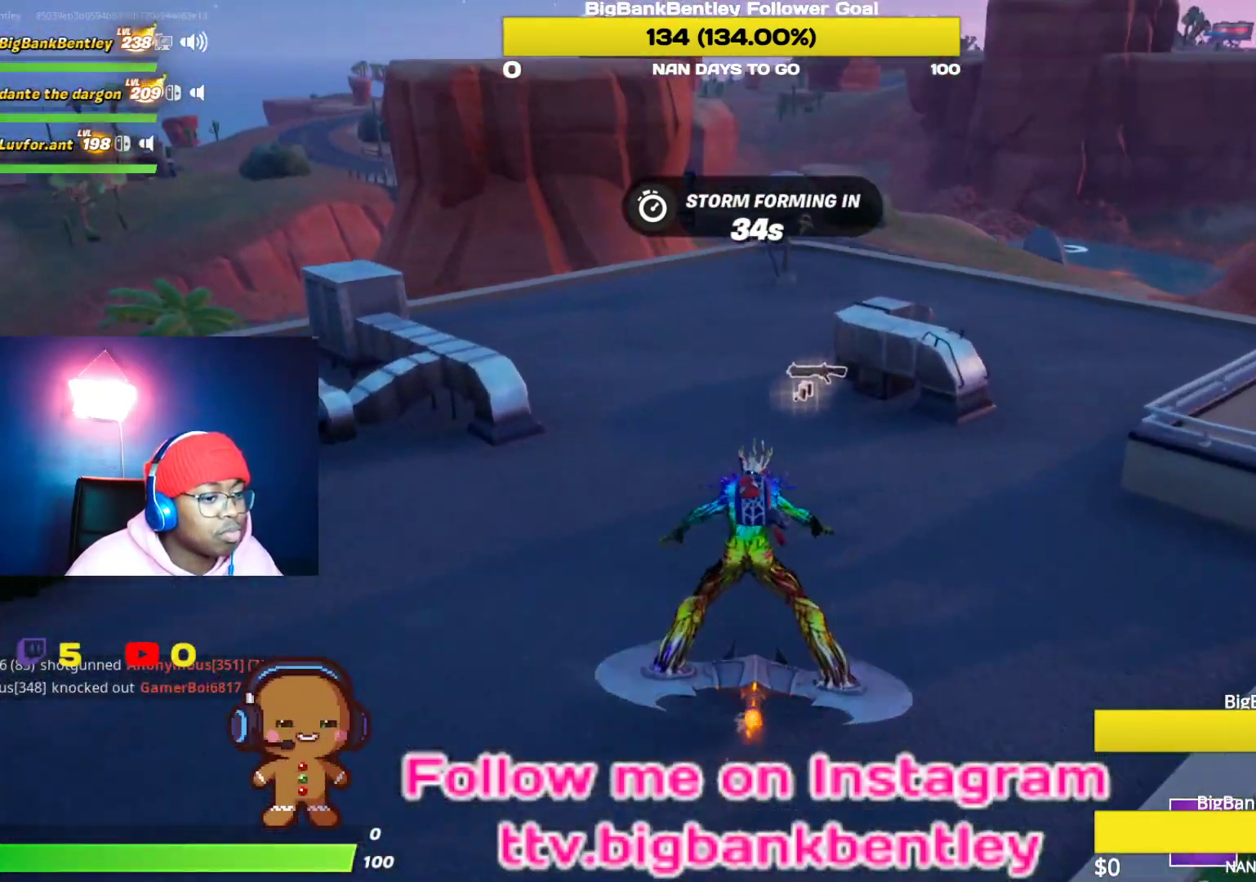
{"buttons": [], "left_stick": "up", "right_stick": "center", "events": [[67, "left_stick", "up"], [250, "right_stick", "center"]]}
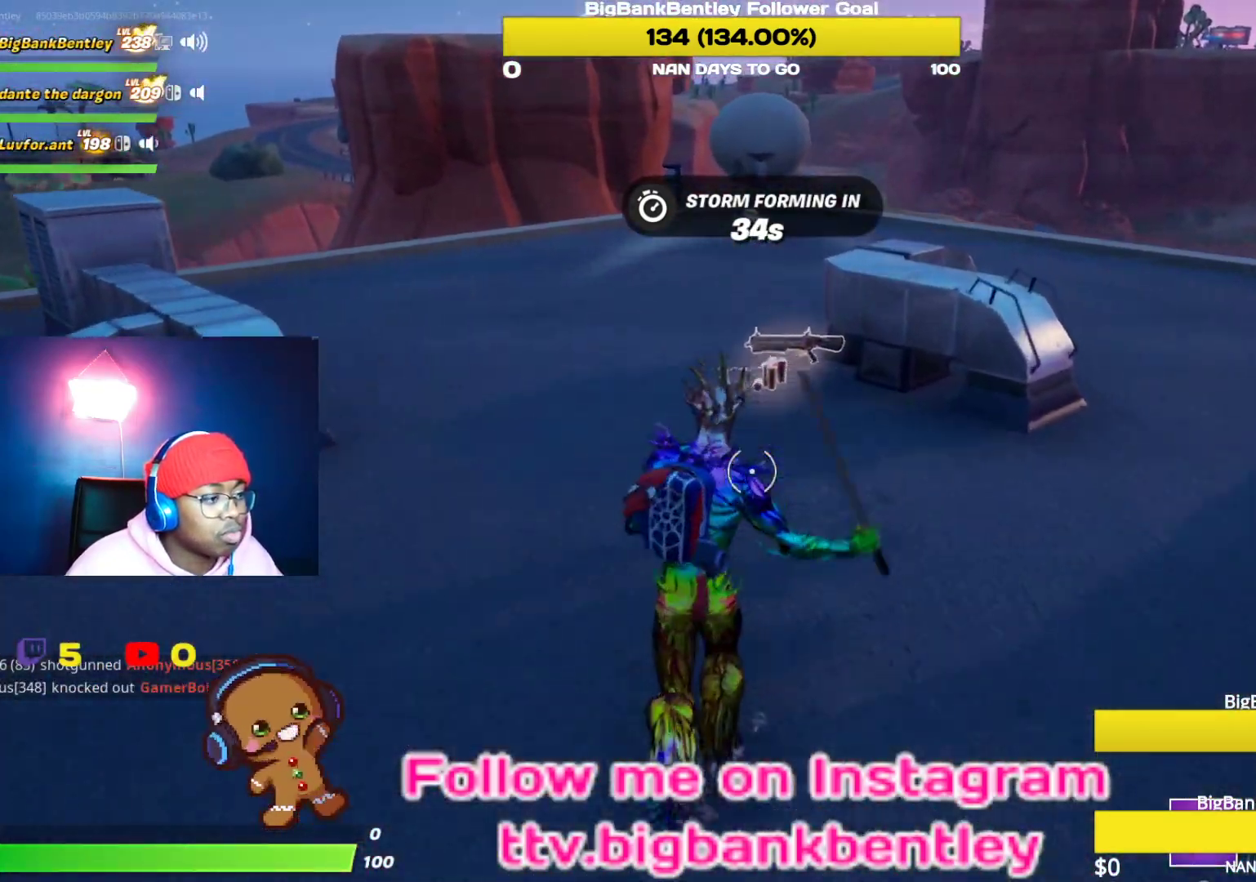
{"buttons": [], "left_stick": "down-right", "right_stick": "center", "events": [[200, "X", "down"], [267, "X", "up"], [300, "left_stick", "down-right"], [367, "X", "down"], [467, "X", "up"]]}
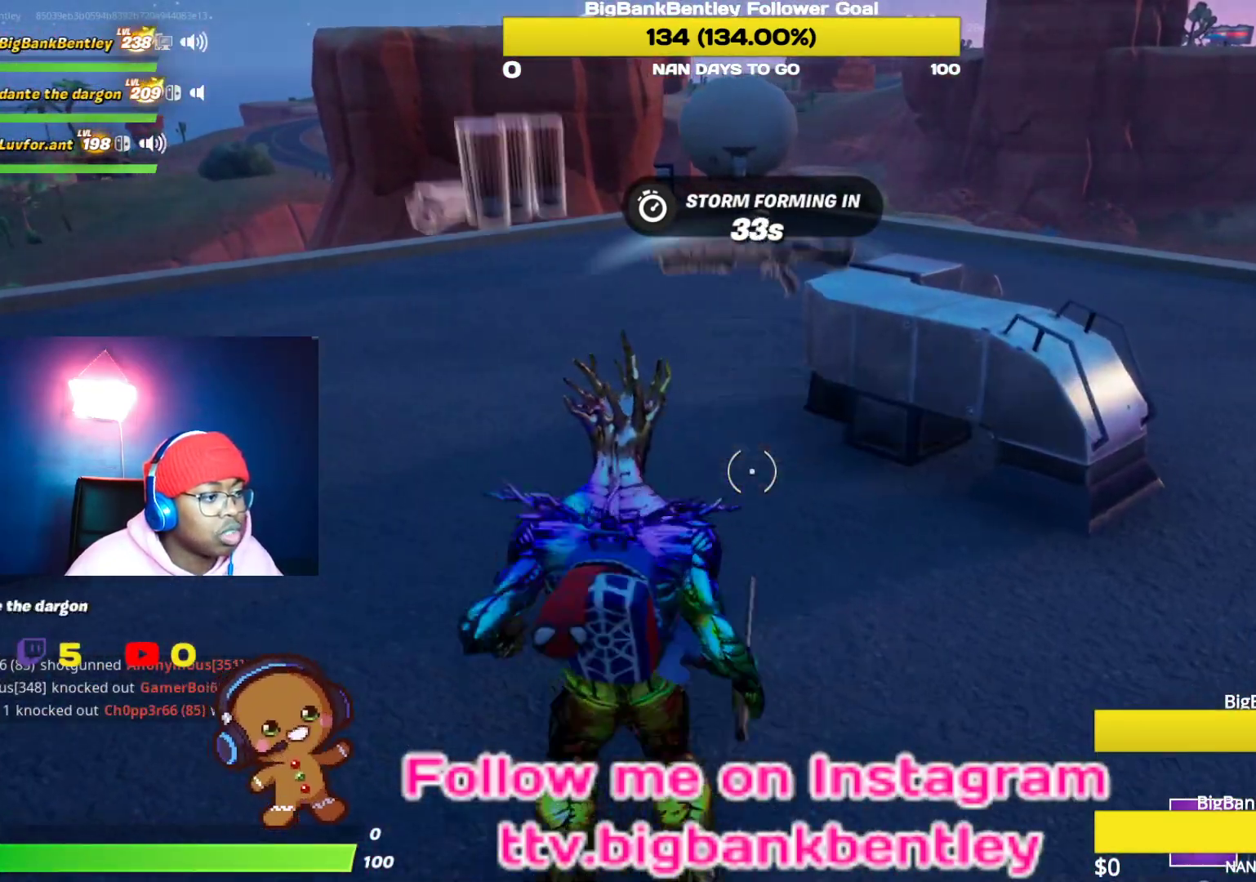
{"buttons": ["R1"], "left_stick": "right", "right_stick": "right", "events": [[33, "X", "down"], [100, "left_stick", "center"], [117, "X", "up"], [167, "left_stick", "up"], [283, "right_stick", "right"], [300, "left_stick", "right"], [500, "R1", "down"]]}
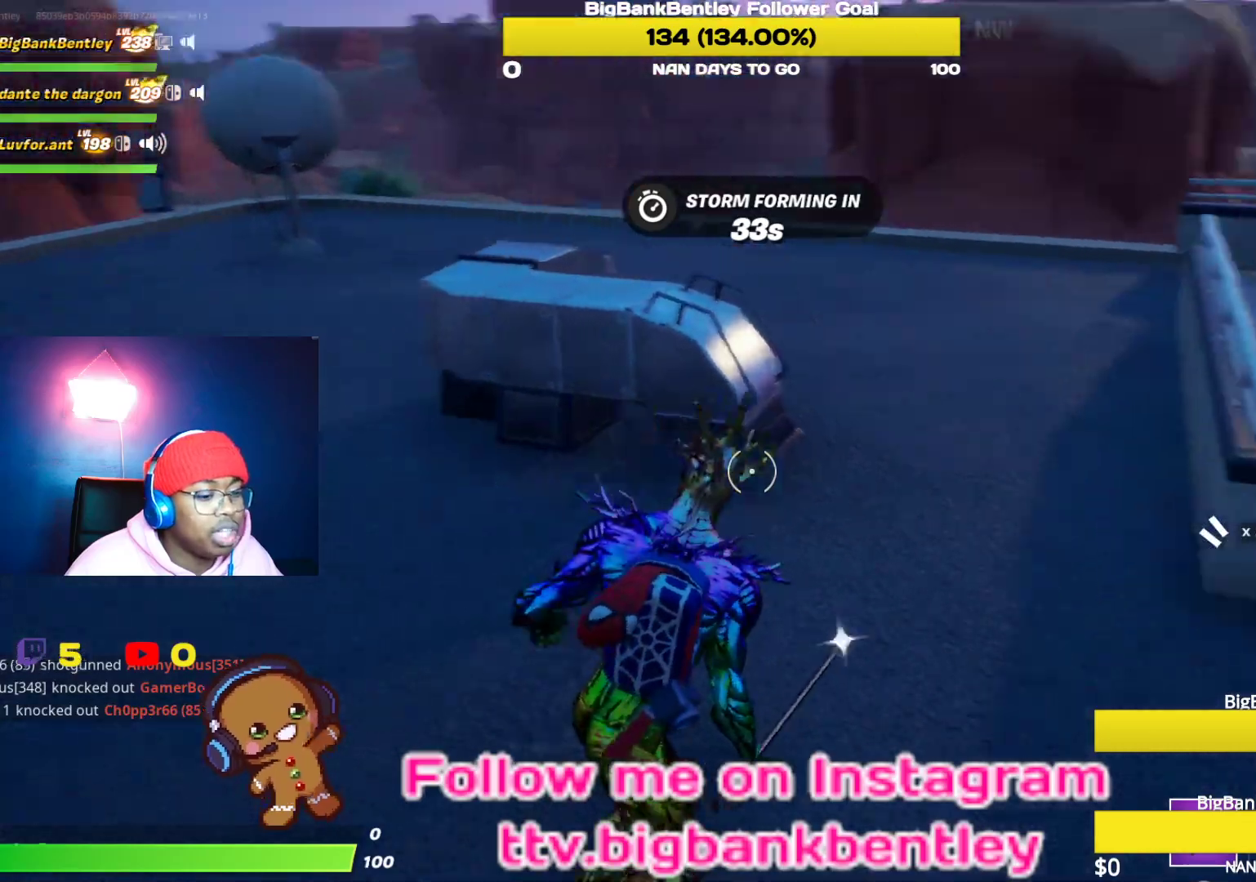
{"buttons": [], "left_stick": "up-right", "right_stick": "center", "events": [[33, "R2", "down"], [150, "left_stick", "up-right"], [167, "R1", "up"], [167, "R2", "up"], [283, "right_stick", "down-right"], [383, "right_stick", "center"]]}
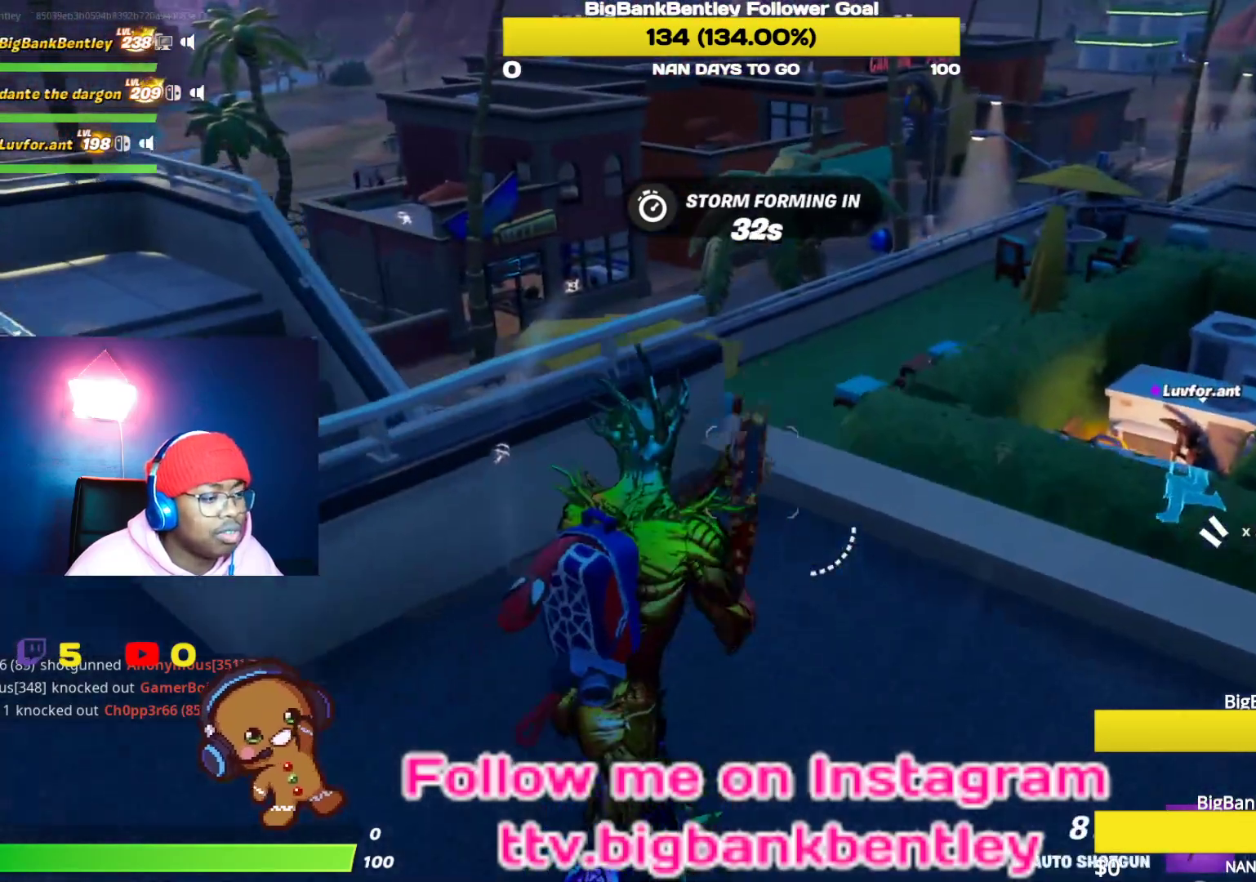
{"buttons": [], "left_stick": "left", "right_stick": "down-left", "events": [[17, "A", "down"], [117, "A", "up"], [250, "left_stick", "center"], [283, "right_stick", "down-left"], [483, "left_stick", "left"]]}
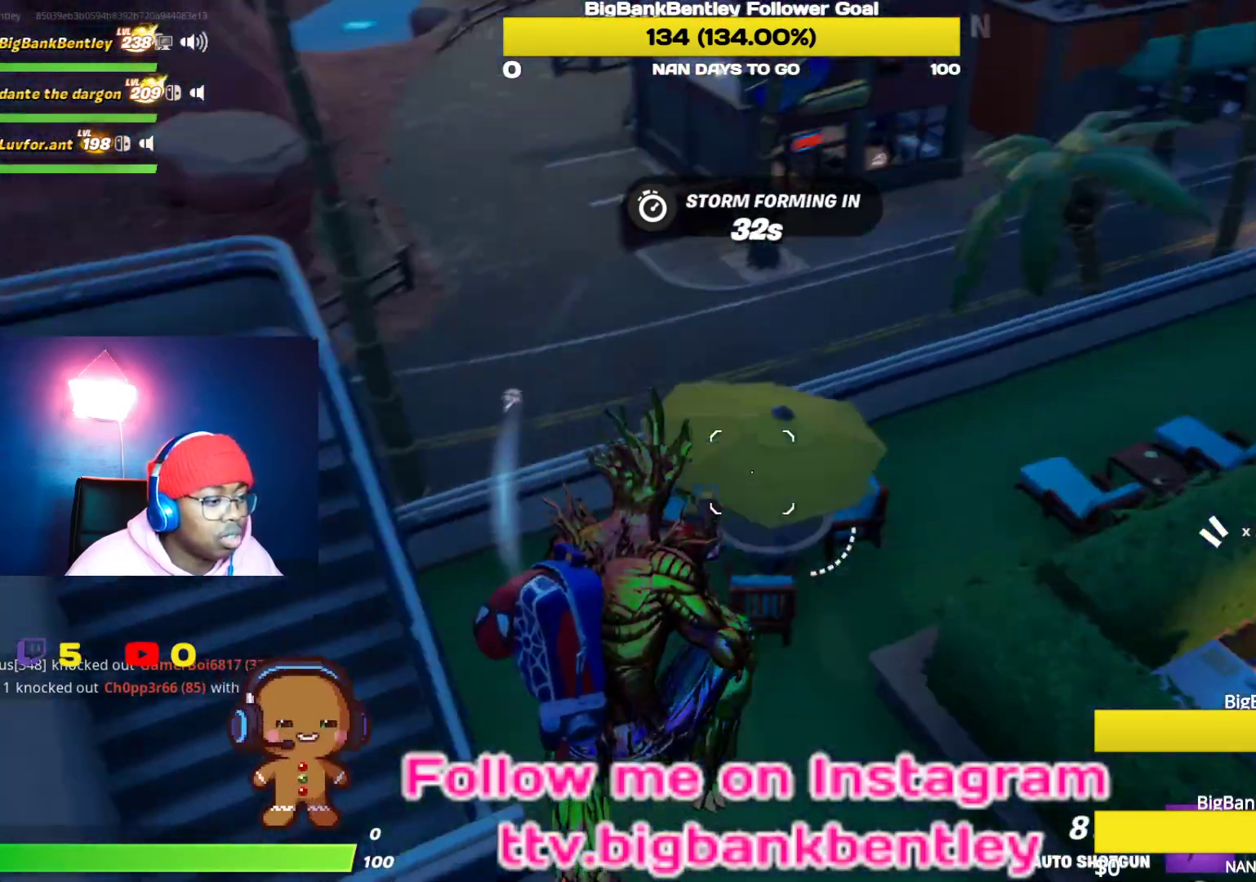
{"buttons": [], "left_stick": "up-left", "right_stick": "up-left", "events": [[33, "left_stick", "up-left"], [117, "right_stick", "center"], [250, "right_stick", "left"], [433, "right_stick", "up-left"]]}
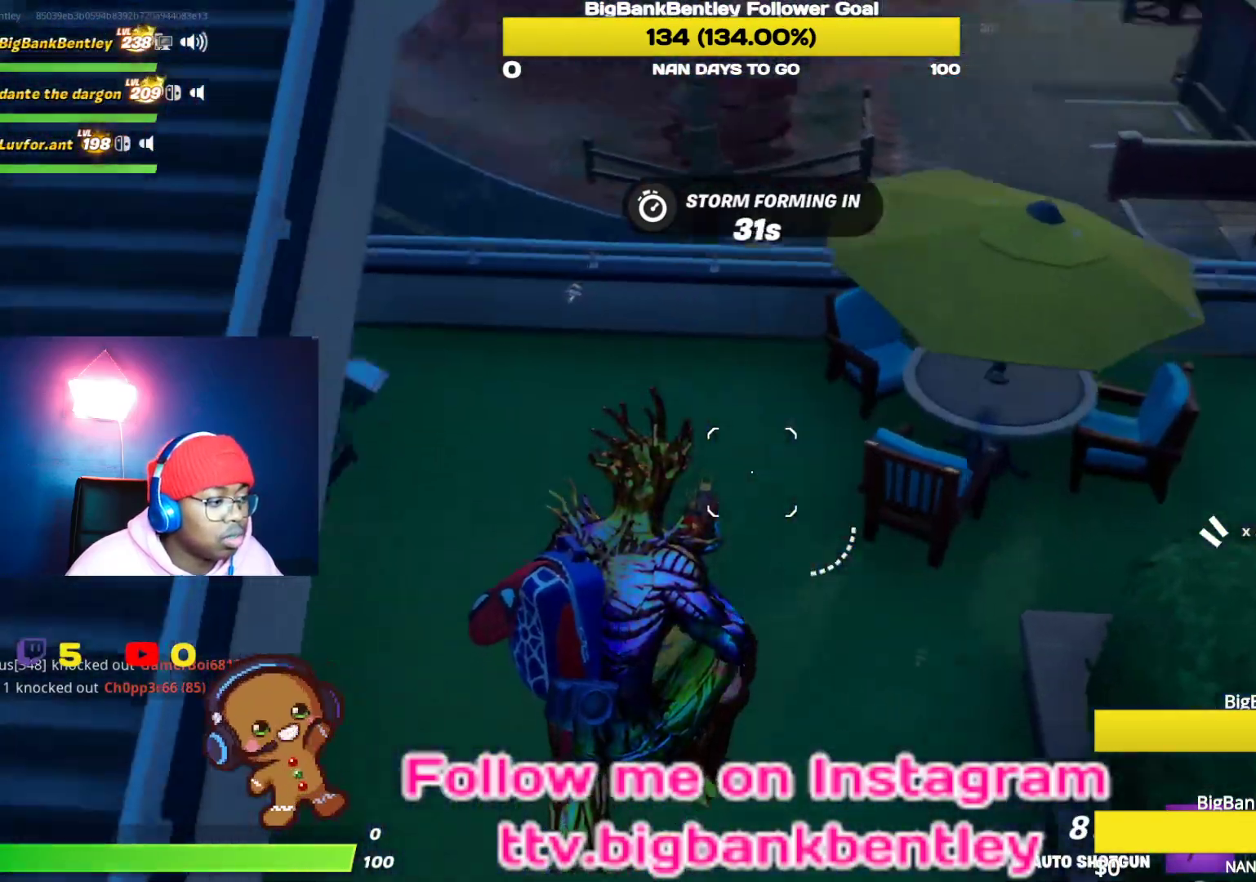
{"buttons": [], "left_stick": "center", "right_stick": "center", "events": [[217, "right_stick", "center"], [433, "X", "down"], [467, "left_stick", "center"], [483, "X", "up"]]}
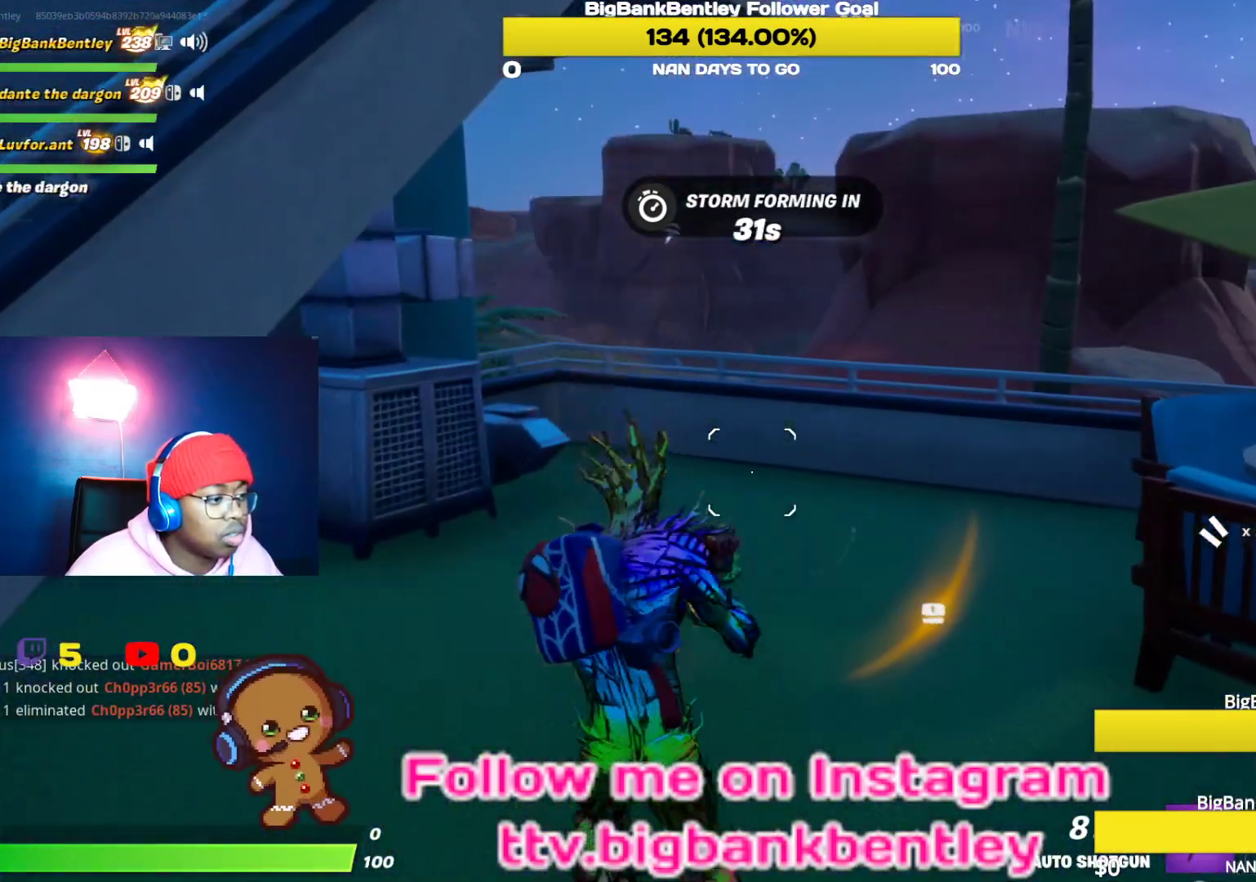
{"buttons": [], "left_stick": "center", "right_stick": "right", "events": [[33, "left_stick", "down"], [117, "left_stick", "down-right"], [150, "right_stick", "right"], [400, "left_stick", "center"]]}
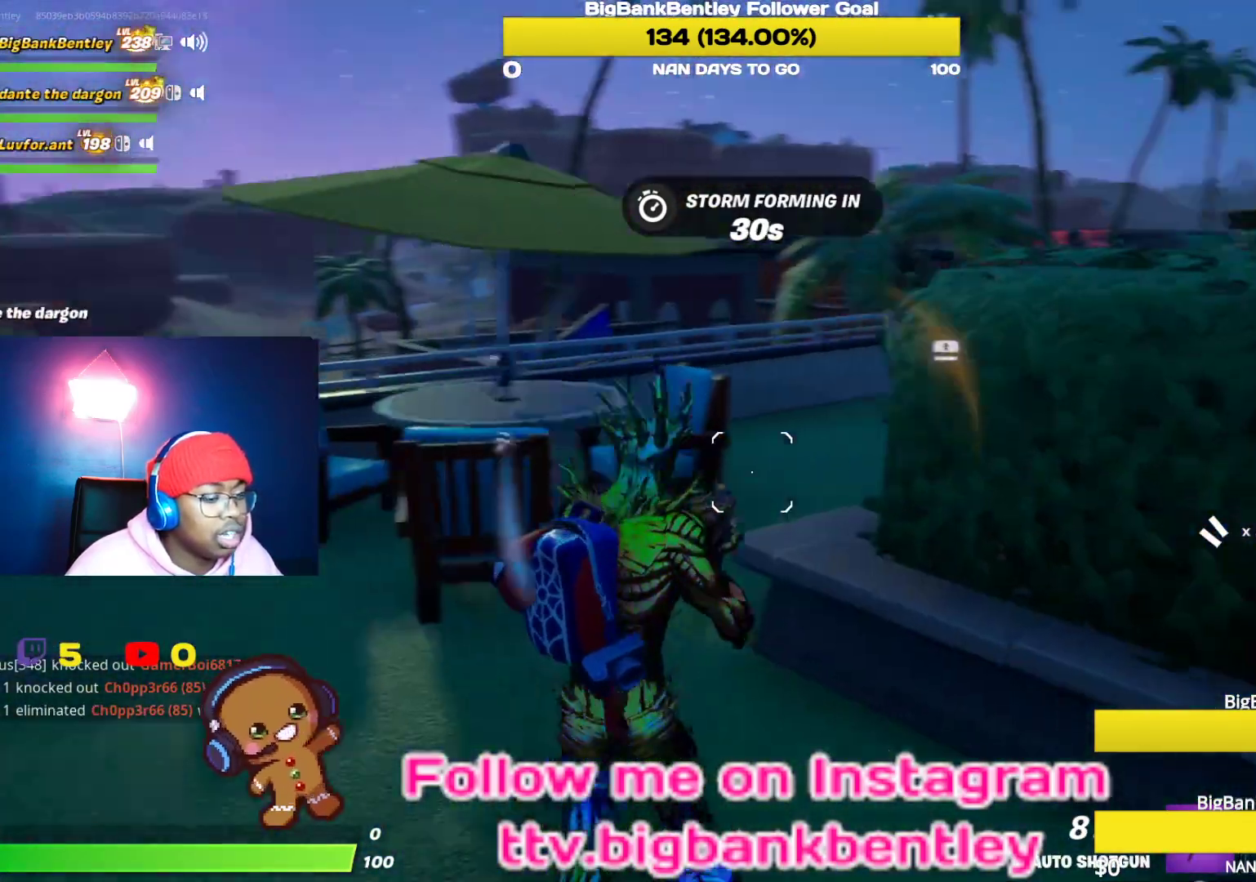
{"buttons": [], "left_stick": "up-right", "right_stick": "down-right", "events": [[67, "right_stick", "center"], [83, "left_stick", "right"], [150, "A", "down"], [150, "left_stick", "up-right"], [233, "A", "up"], [400, "right_stick", "down-right"]]}
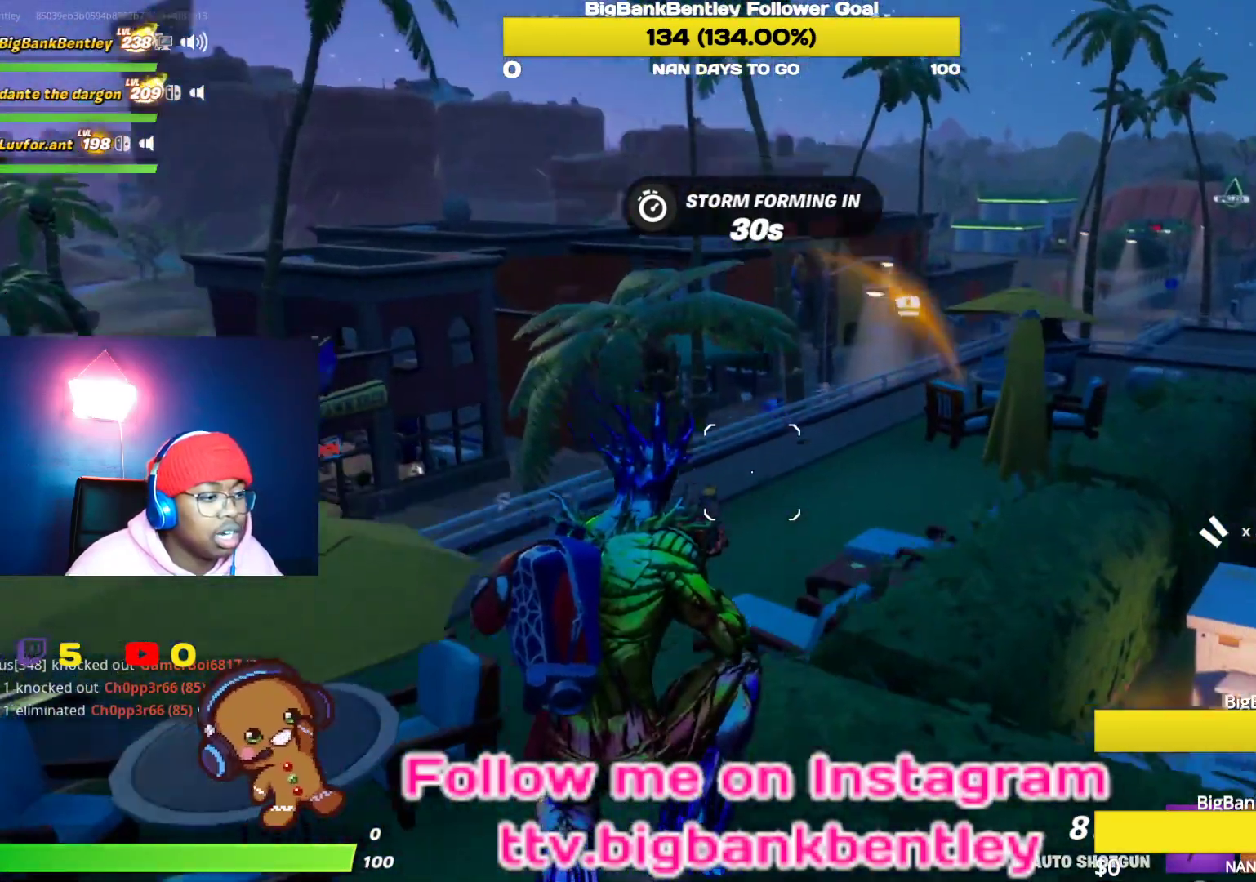
{"buttons": [], "left_stick": "up-right", "right_stick": "down", "events": [[350, "right_stick", "down"]]}
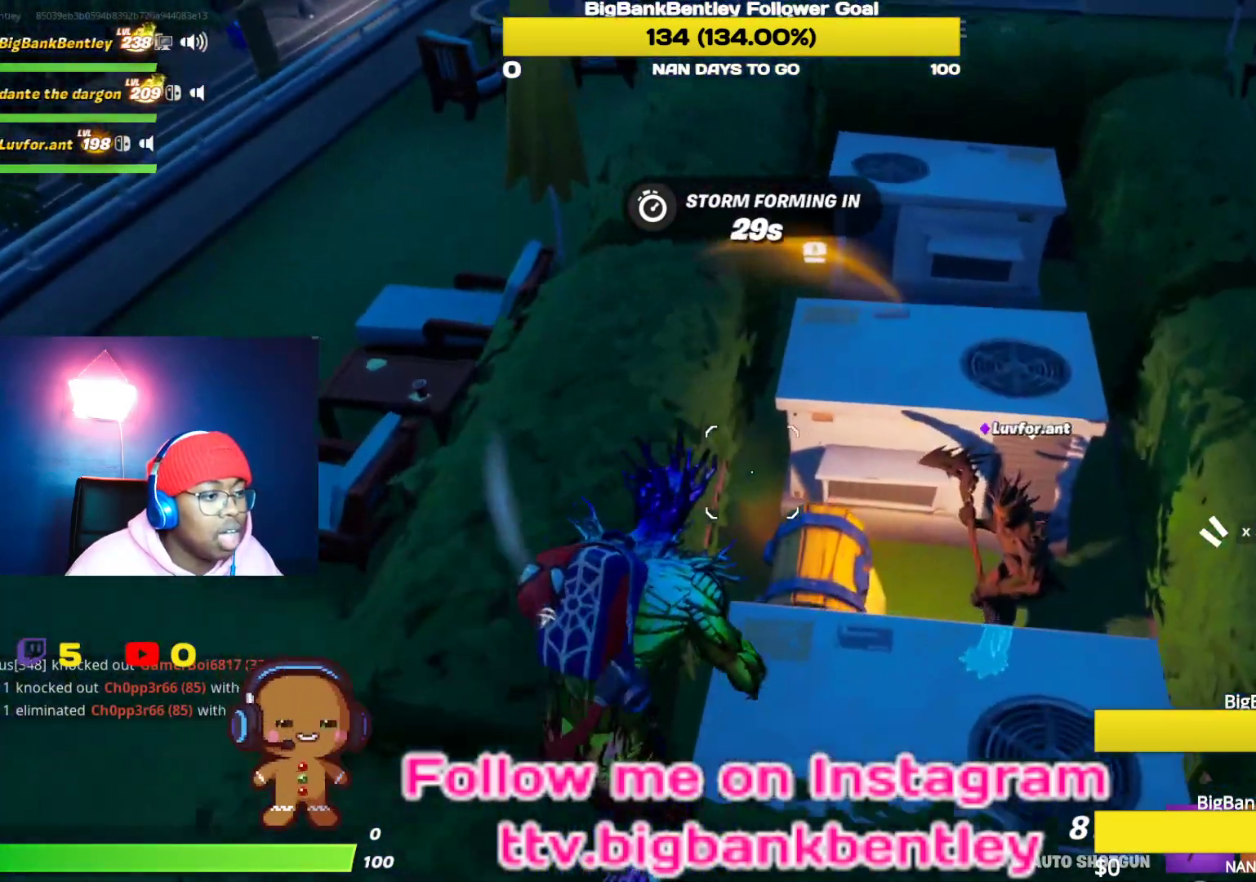
{"buttons": [], "left_stick": "center", "right_stick": "center", "events": [[150, "right_stick", "down-left"], [317, "left_stick", "center"], [450, "right_stick", "center"]]}
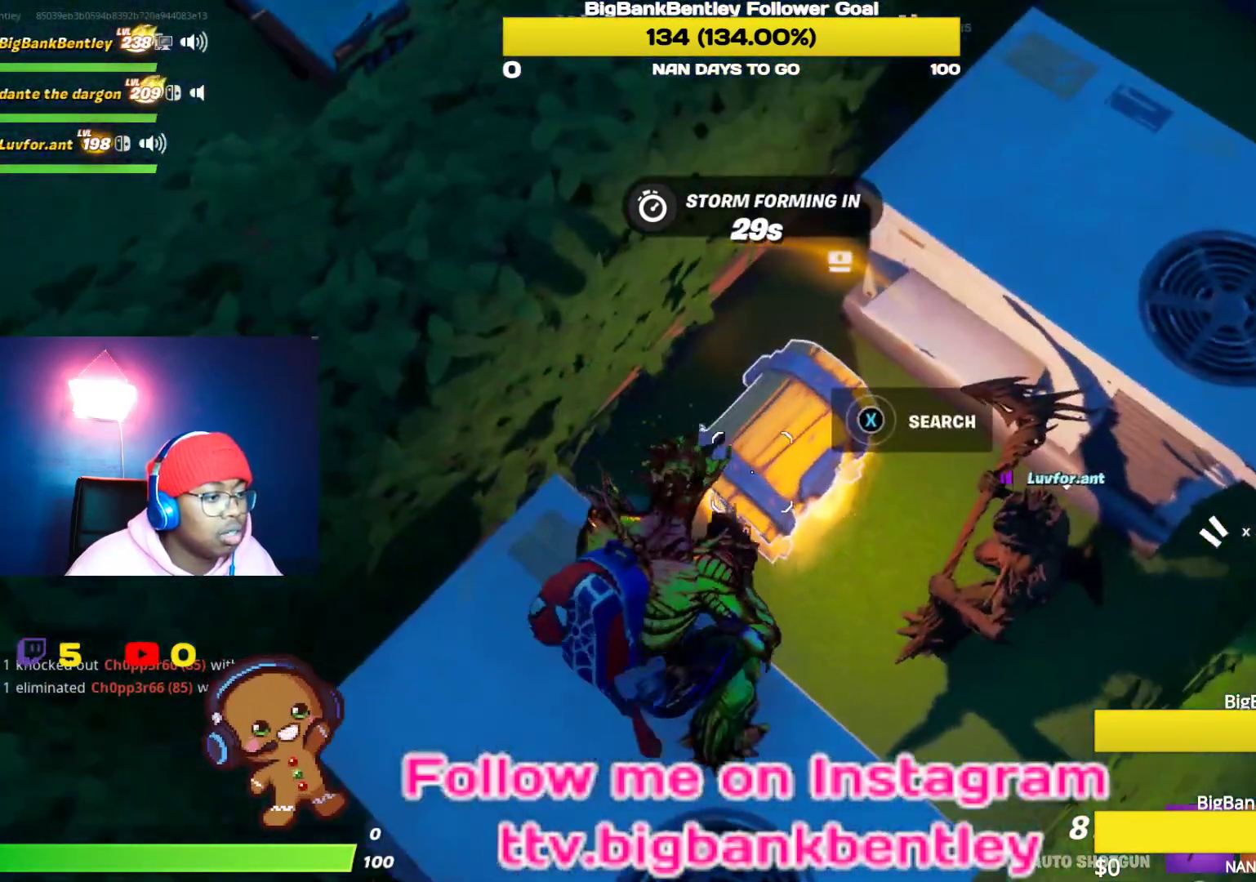
{"buttons": ["X"], "left_stick": "center", "right_stick": "center", "events": [[17, "left_stick", "right"], [67, "X", "down"], [183, "left_stick", "center"]]}
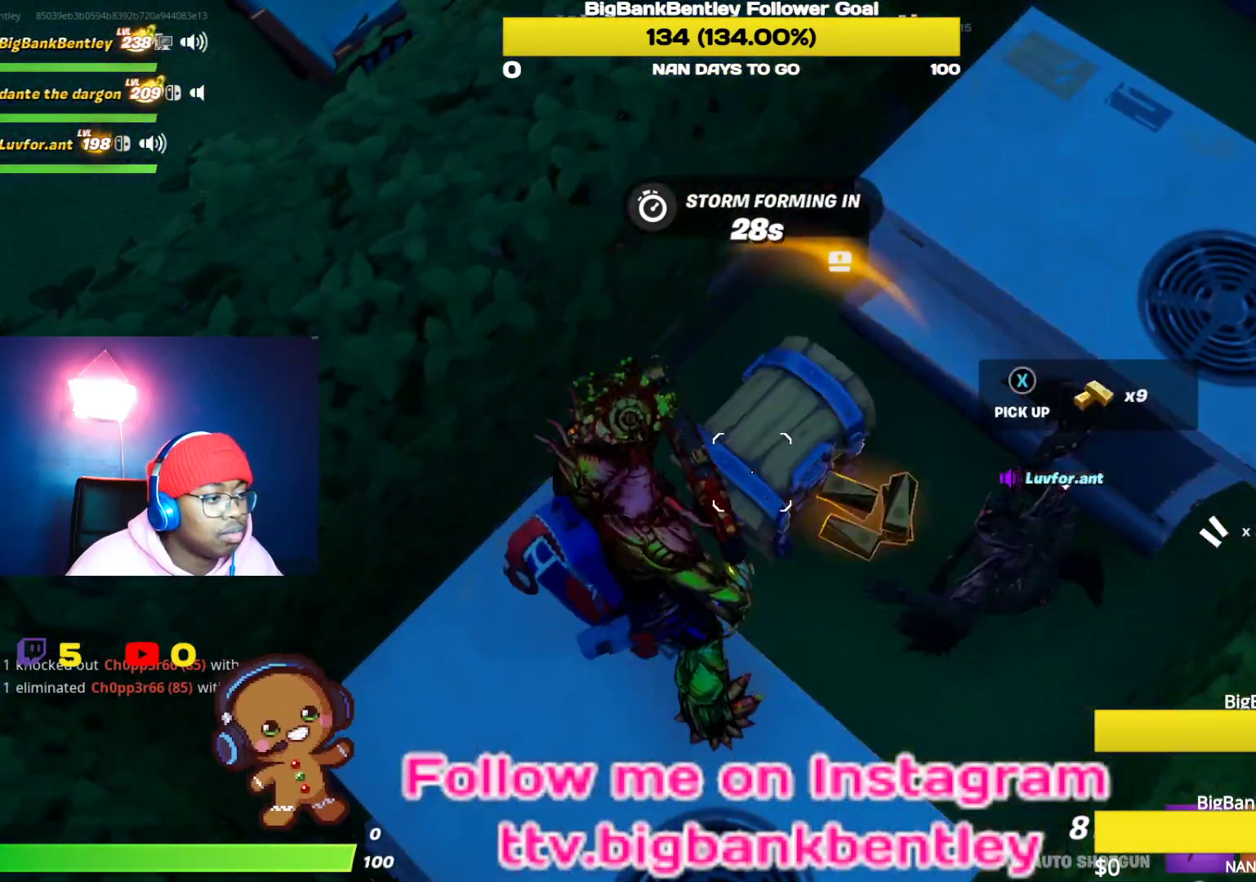
{"buttons": [], "left_stick": "right", "right_stick": "up", "events": [[200, "X", "up"], [333, "left_stick", "right"], [467, "right_stick", "up"]]}
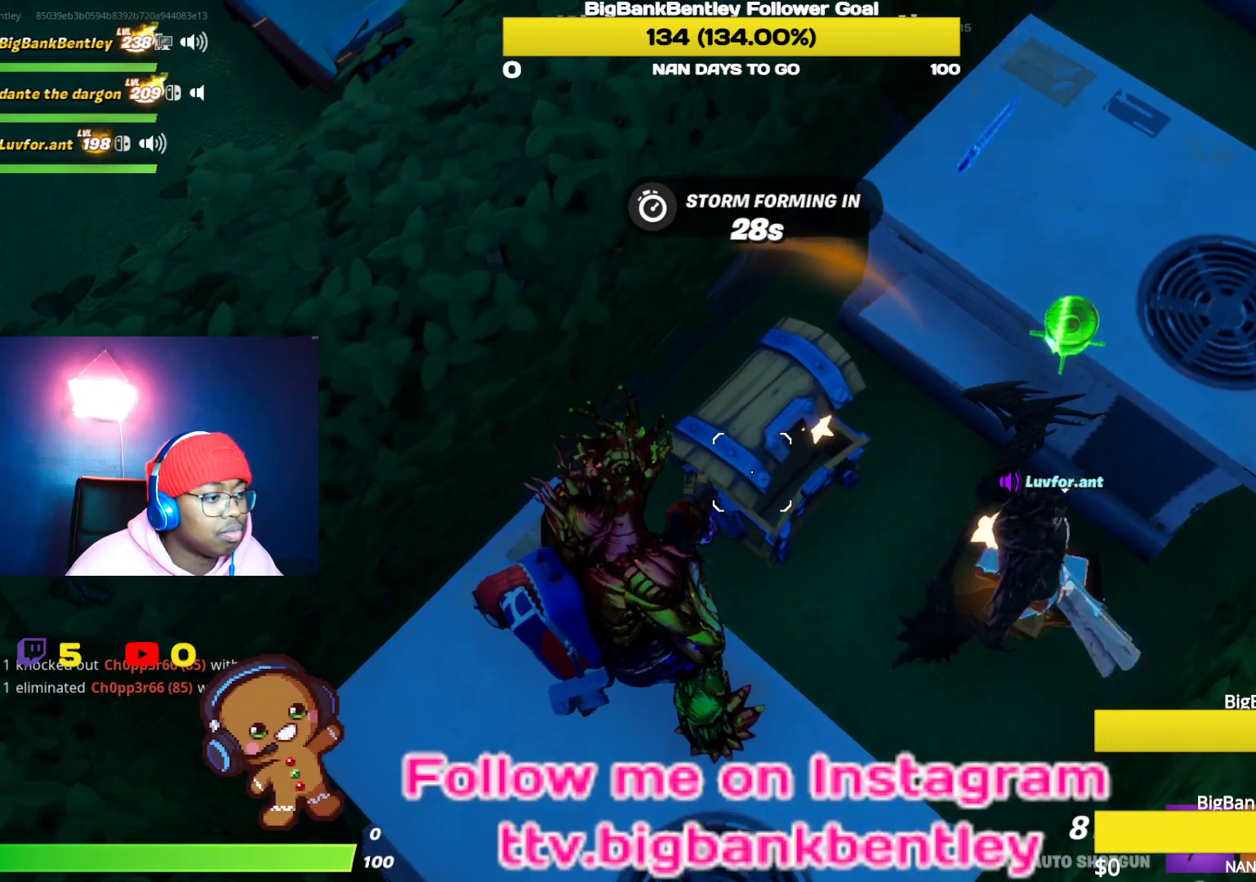
{"buttons": [], "left_stick": "up", "right_stick": "center", "events": [[17, "left_stick", "up-left"], [217, "L2", "down"], [267, "L2", "up"], [383, "right_stick", "center"], [467, "left_stick", "up"]]}
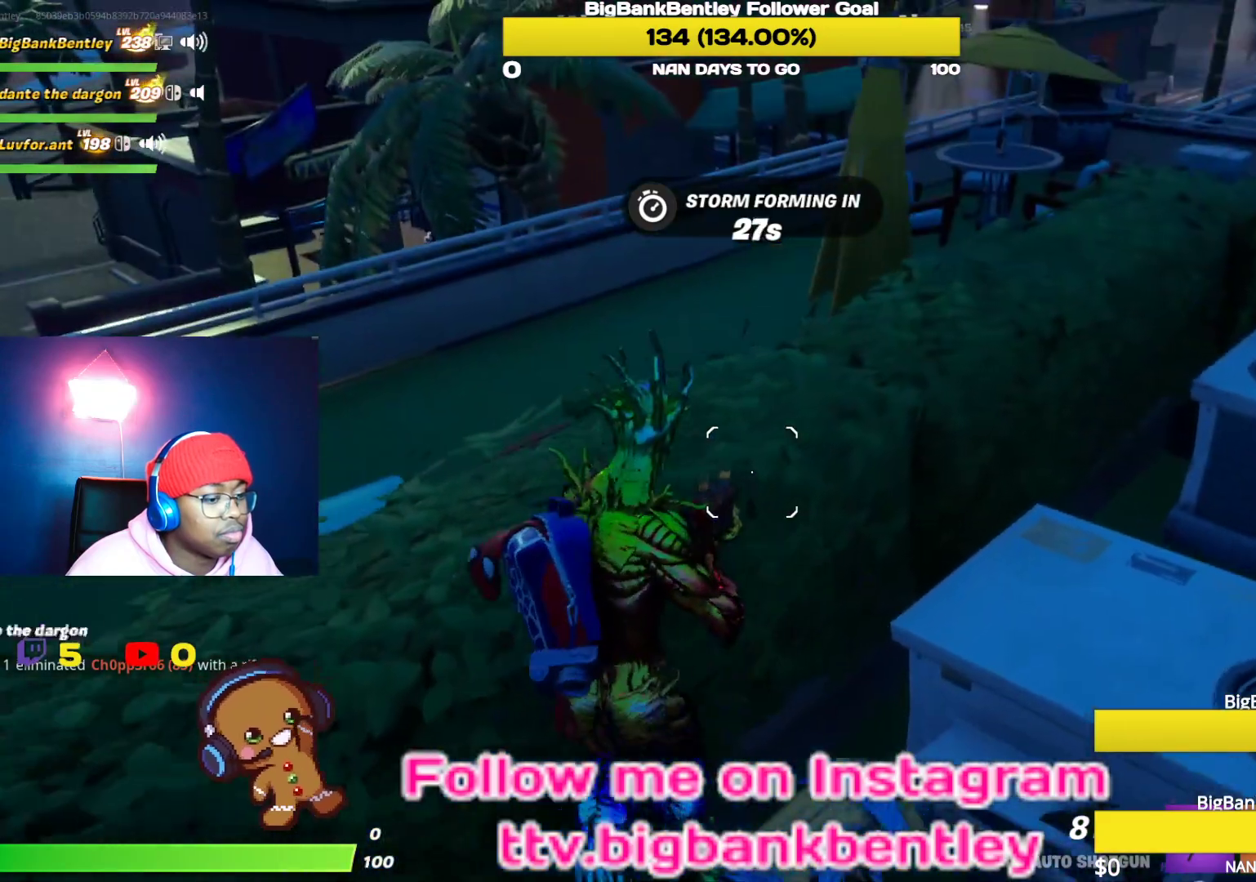
{"buttons": [], "left_stick": "up", "right_stick": "center", "events": [[200, "right_stick", "up"], [317, "right_stick", "center"], [367, "A", "down"], [467, "A", "up"]]}
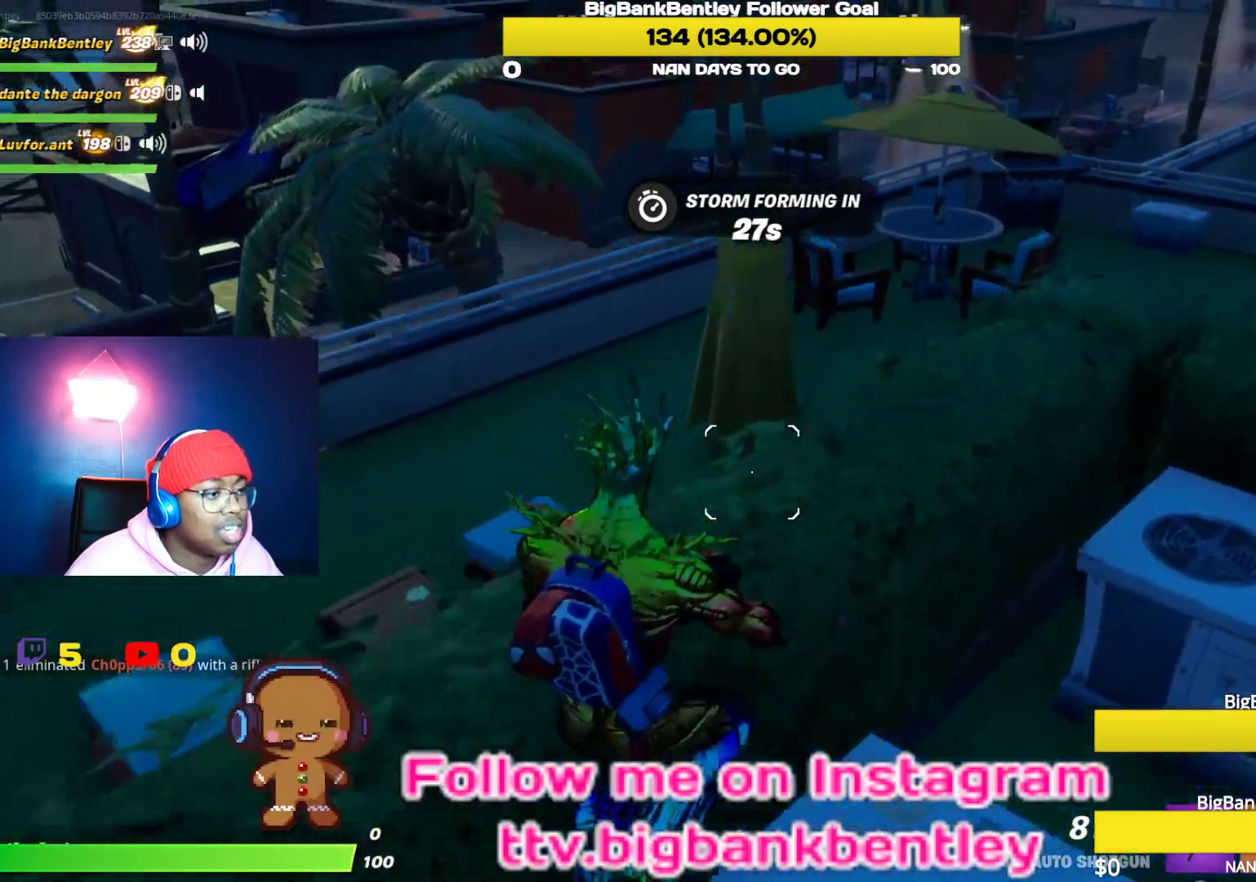
{"buttons": [], "left_stick": "up-left", "right_stick": "center", "events": [[167, "right_stick", "right"], [317, "right_stick", "up-right"], [367, "left_stick", "up-left"], [450, "right_stick", "center"]]}
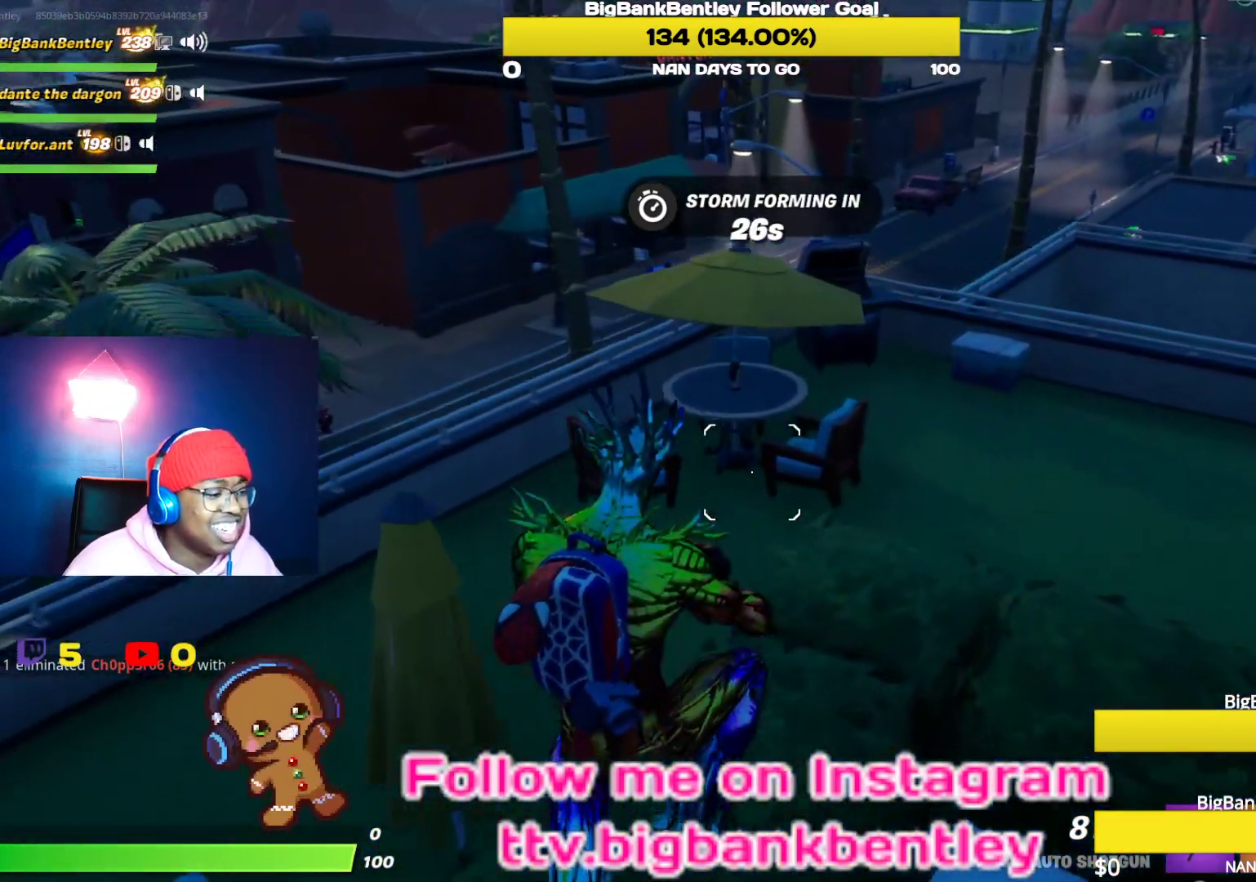
{"buttons": ["R2"], "left_stick": "up", "right_stick": "down-right", "events": [[50, "Y", "down"], [83, "Y", "up"], [150, "left_stick", "up"], [250, "left_stick", "up-right"], [283, "right_stick", "down-right"], [433, "left_stick", "up"], [467, "R2", "down"]]}
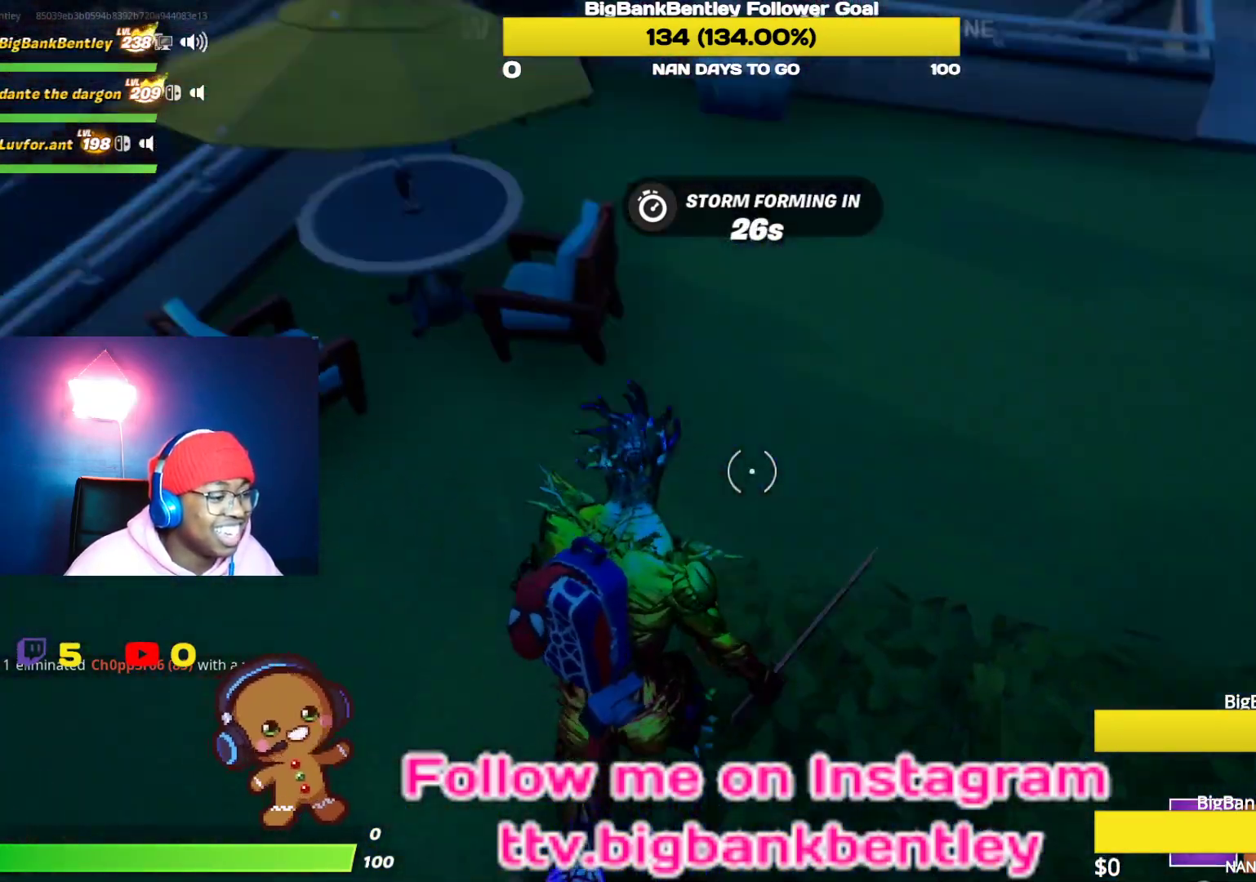
{"buttons": [], "left_stick": "up", "right_stick": "center", "events": [[83, "R2", "up"], [117, "right_stick", "up"], [217, "R1", "down"], [333, "R1", "up"], [383, "right_stick", "center"]]}
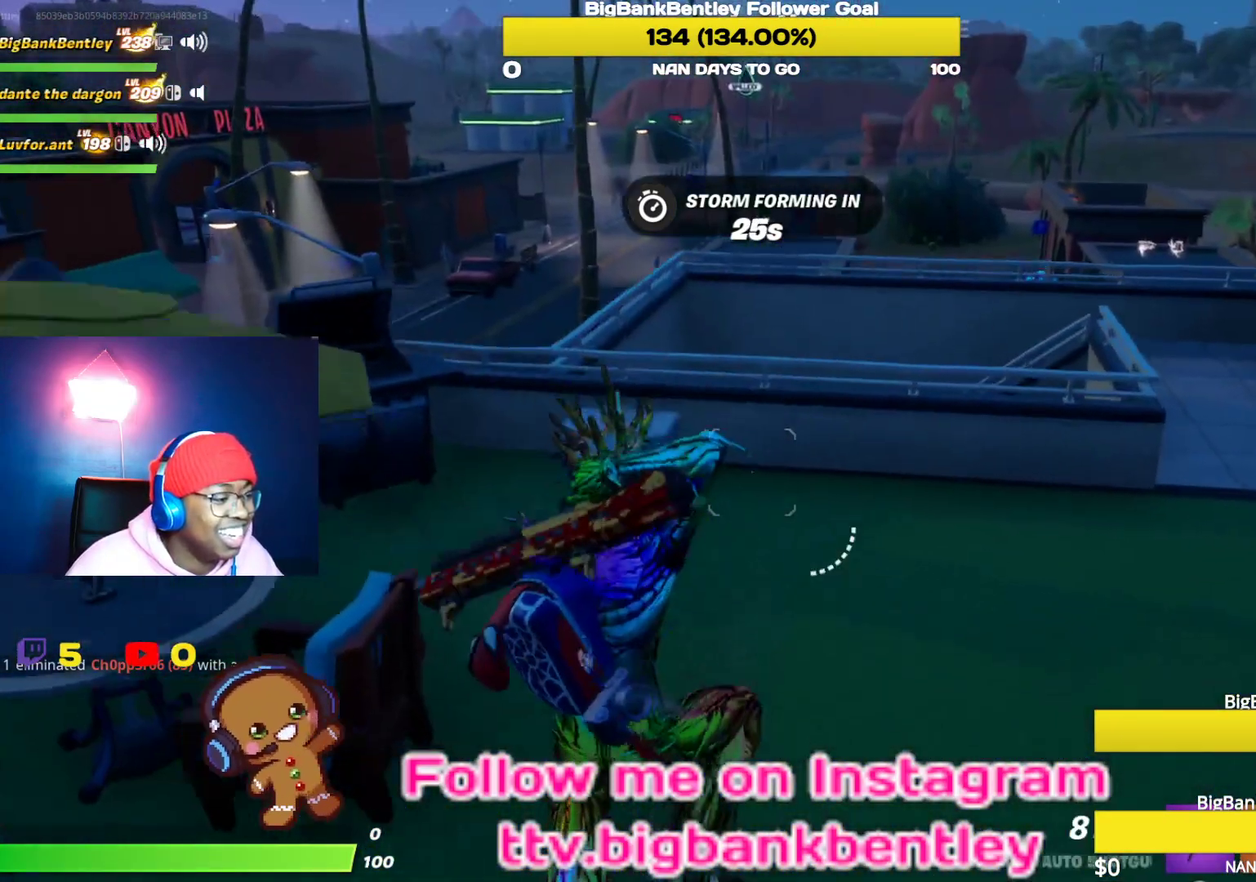
{"buttons": [], "left_stick": "up-left", "right_stick": "center", "events": [[100, "right_stick", "left"], [317, "right_stick", "center"], [367, "left_stick", "up-left"]]}